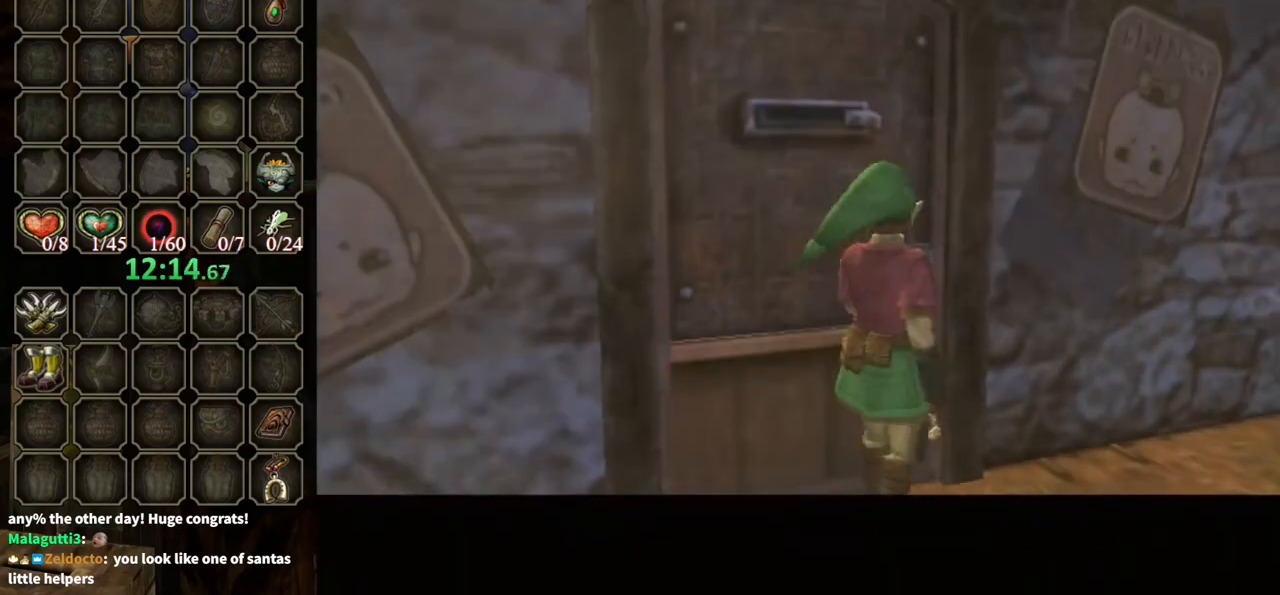
Gameplay with a controller (Nintendo layout); each line is a JSON object with the inputs held at the frame after it. "events" lists button and stick changes between this image and that frame as [ms after this image, input, new state], when the widget could be followed in between. Not read: L3 R3.
{"buttons": ["A"], "left_stick": "center", "right_stick": "center", "events": []}
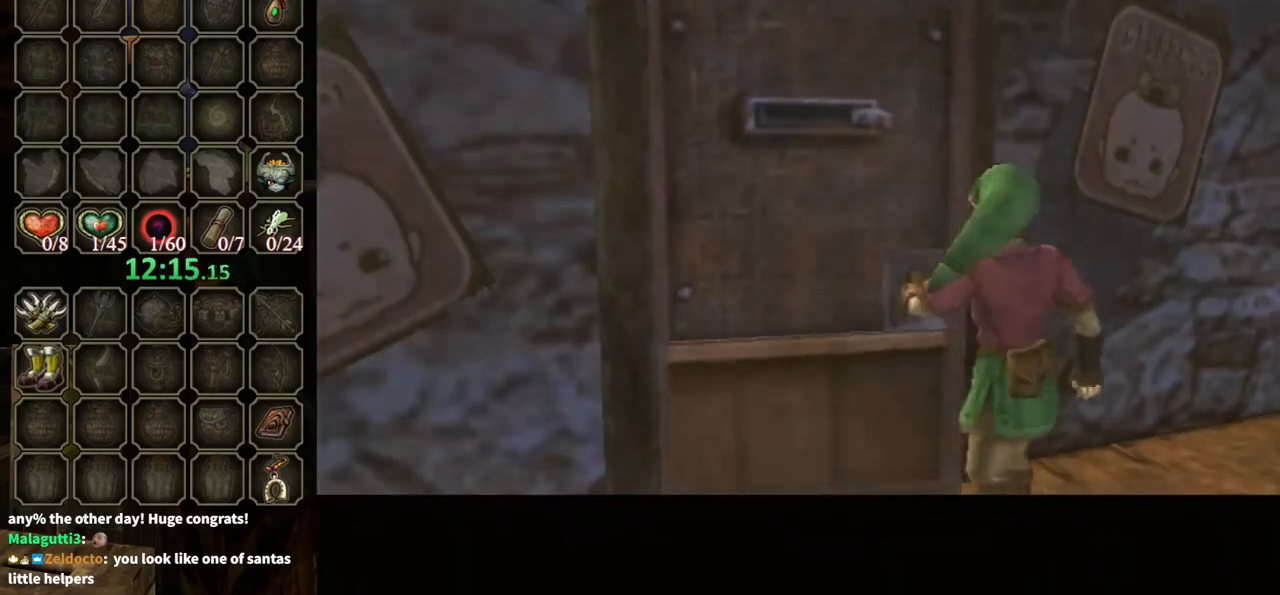
{"buttons": ["A"], "left_stick": "center", "right_stick": "center", "events": []}
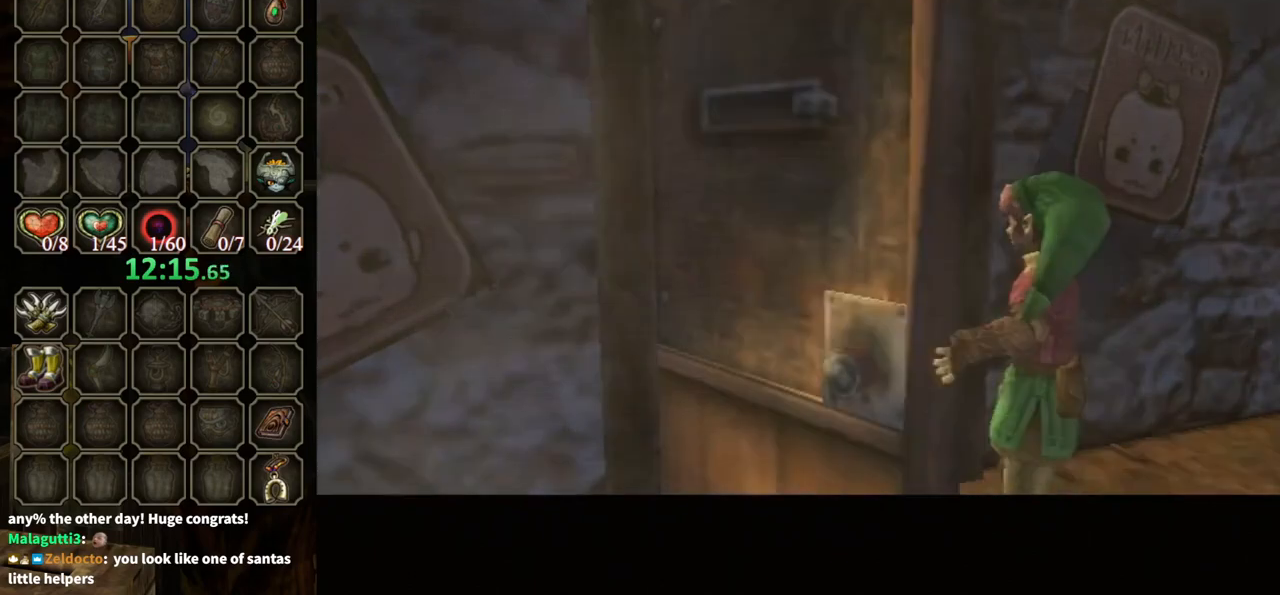
{"buttons": [], "left_stick": "center", "right_stick": "center", "events": [[133, "A", "up"]]}
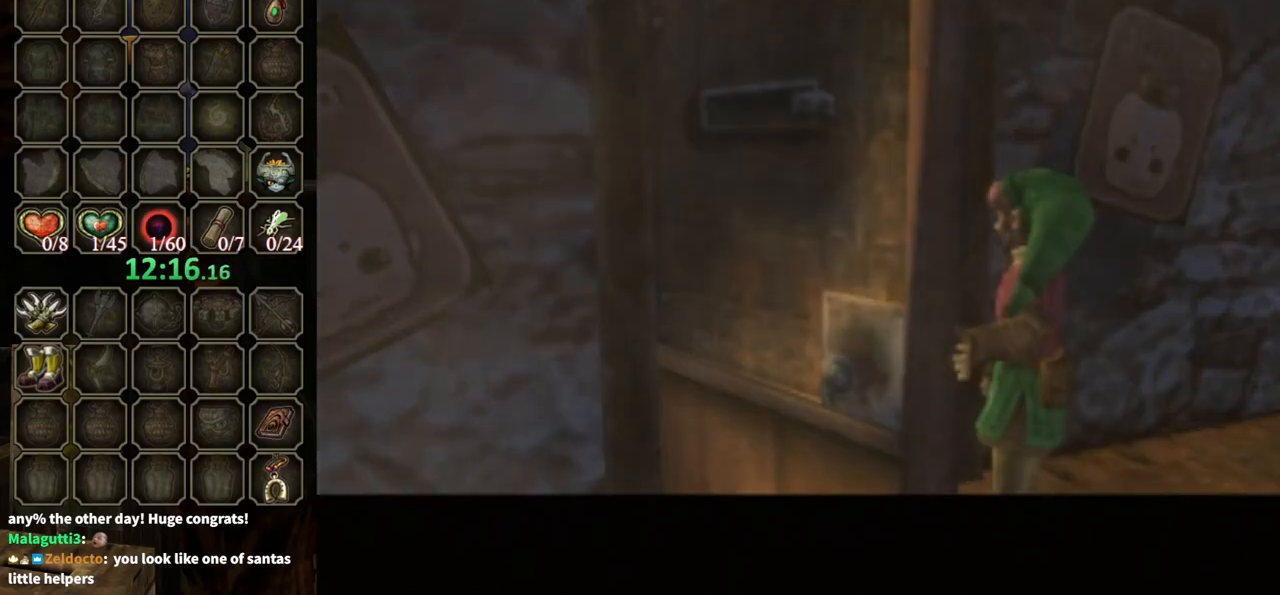
{"buttons": [], "left_stick": "center", "right_stick": "center", "events": []}
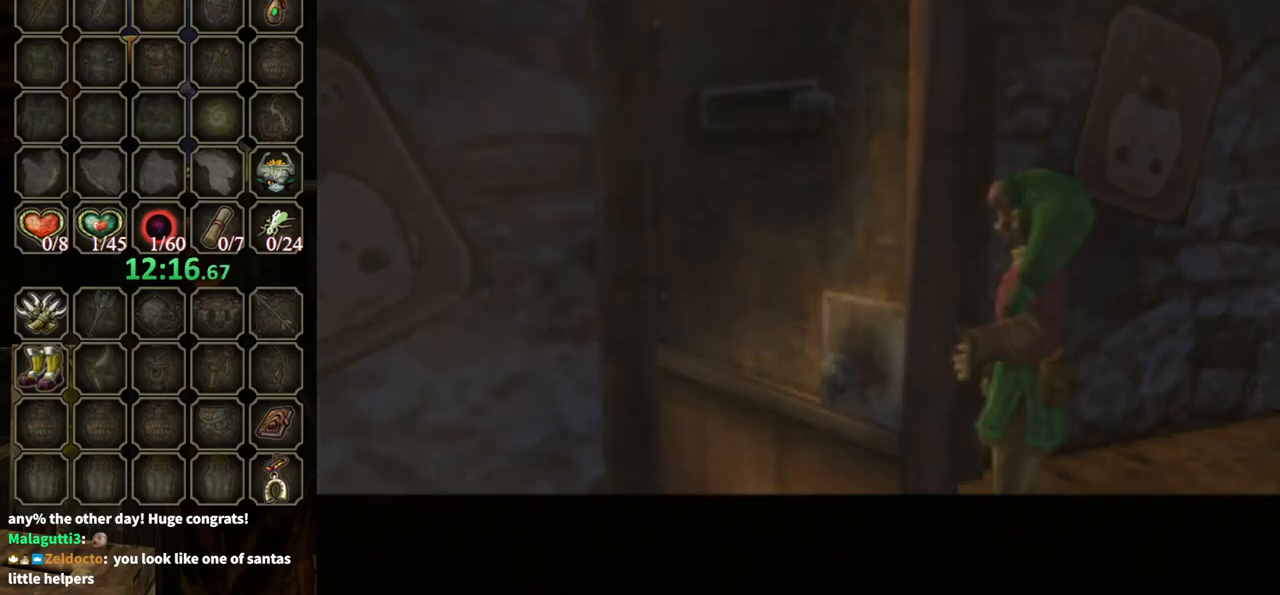
{"buttons": [], "left_stick": "center", "right_stick": "center", "events": []}
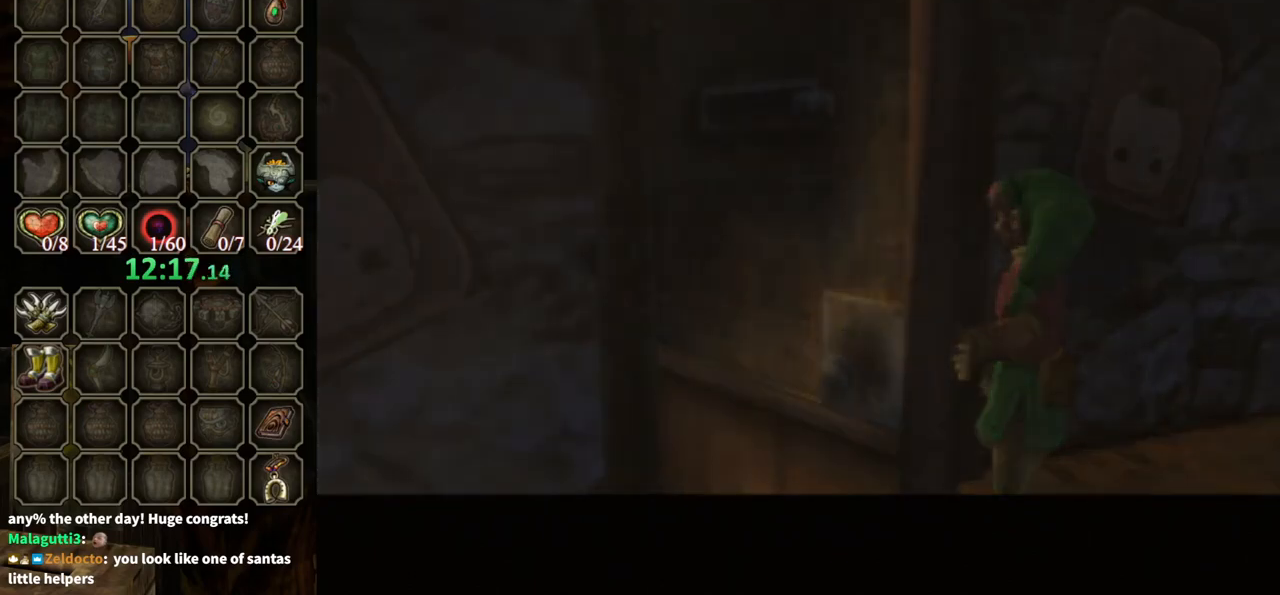
{"buttons": [], "left_stick": "center", "right_stick": "center", "events": []}
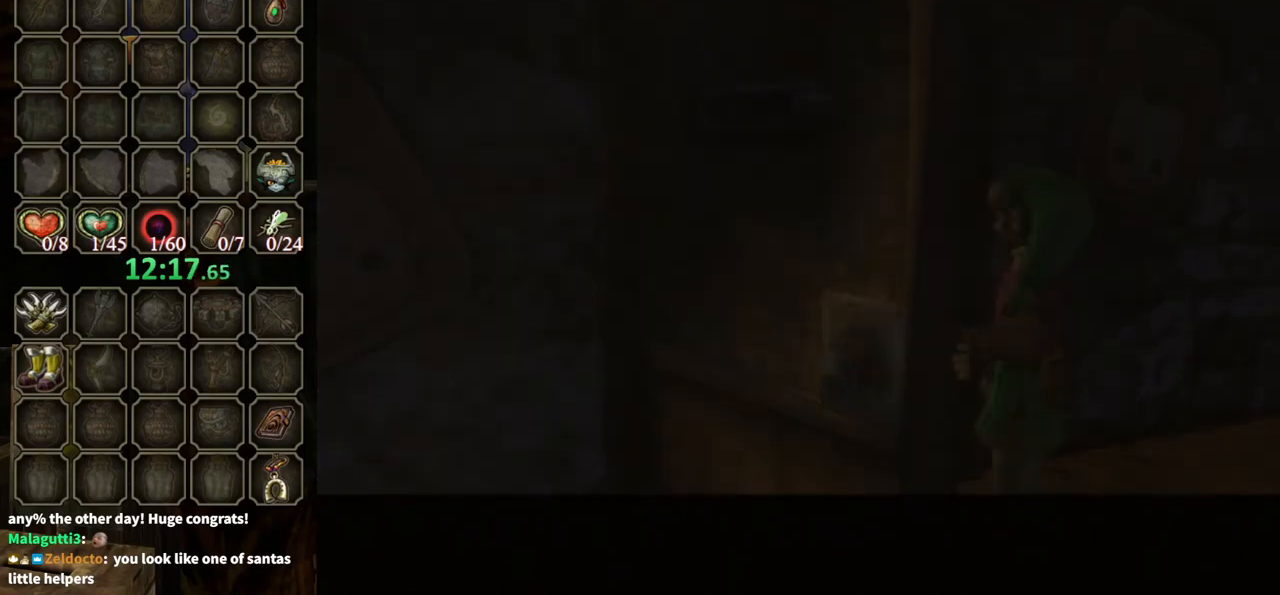
{"buttons": [], "left_stick": "center", "right_stick": "center", "events": []}
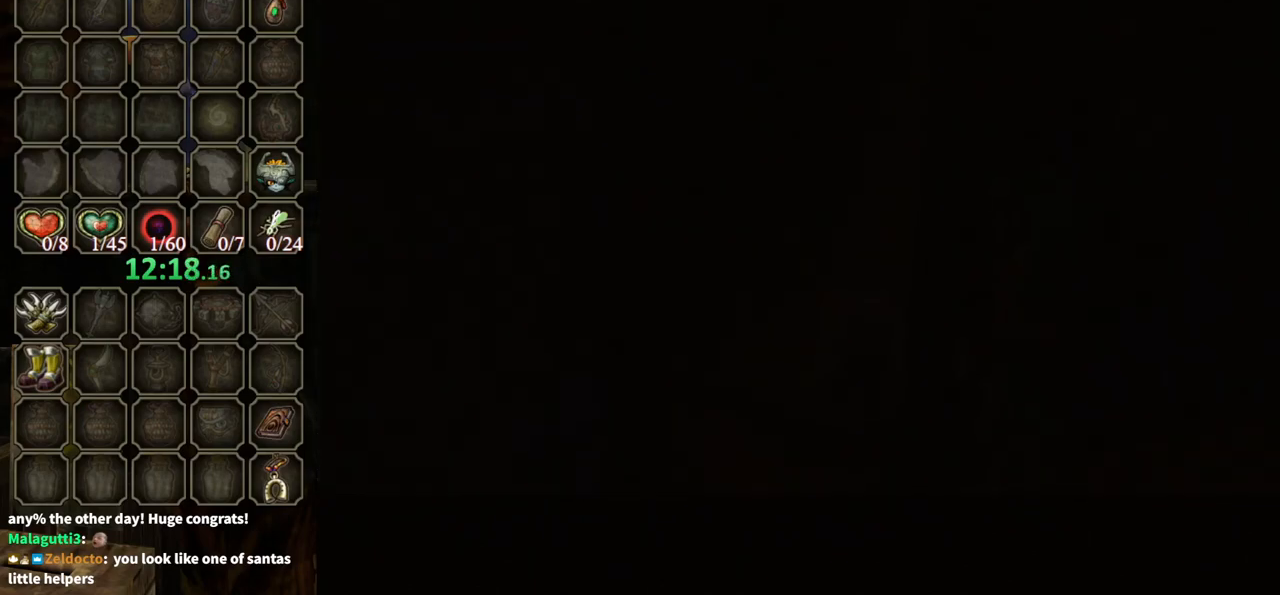
{"buttons": [], "left_stick": "center", "right_stick": "center", "events": []}
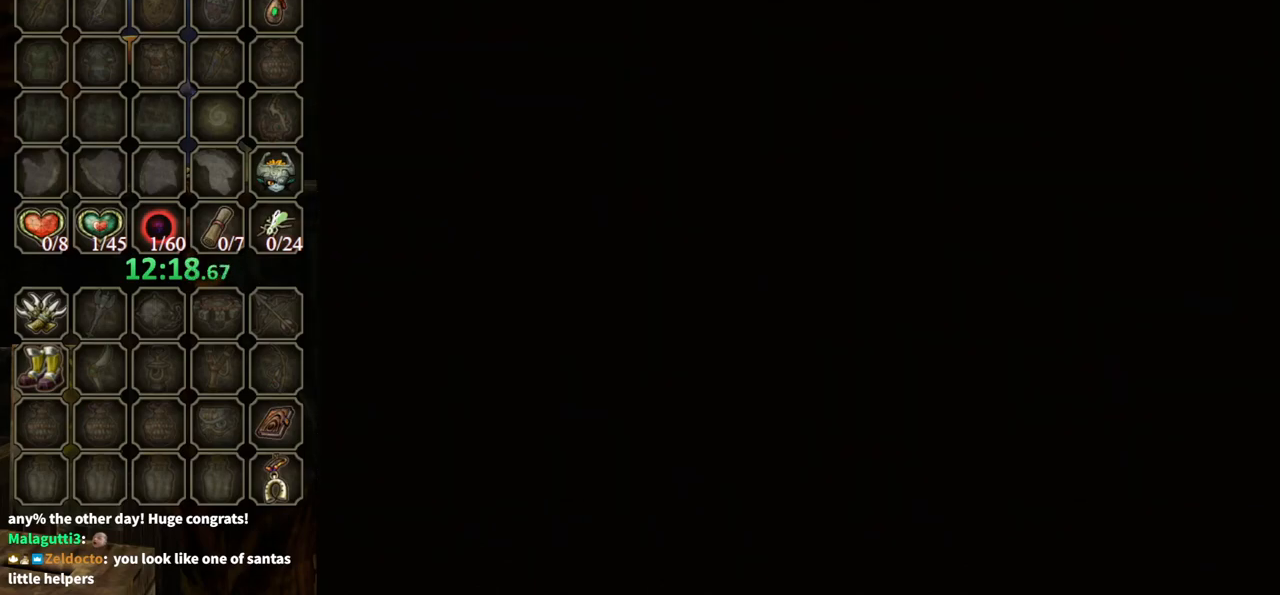
{"buttons": [], "left_stick": "center", "right_stick": "center", "events": []}
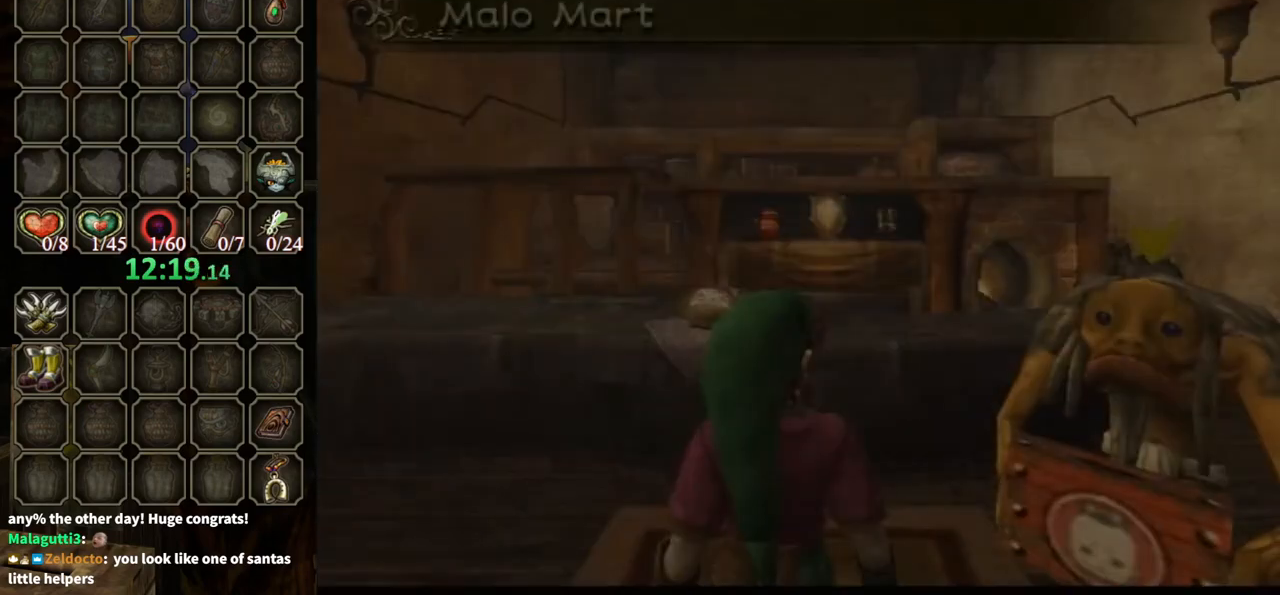
{"buttons": [], "left_stick": "center", "right_stick": "center", "events": []}
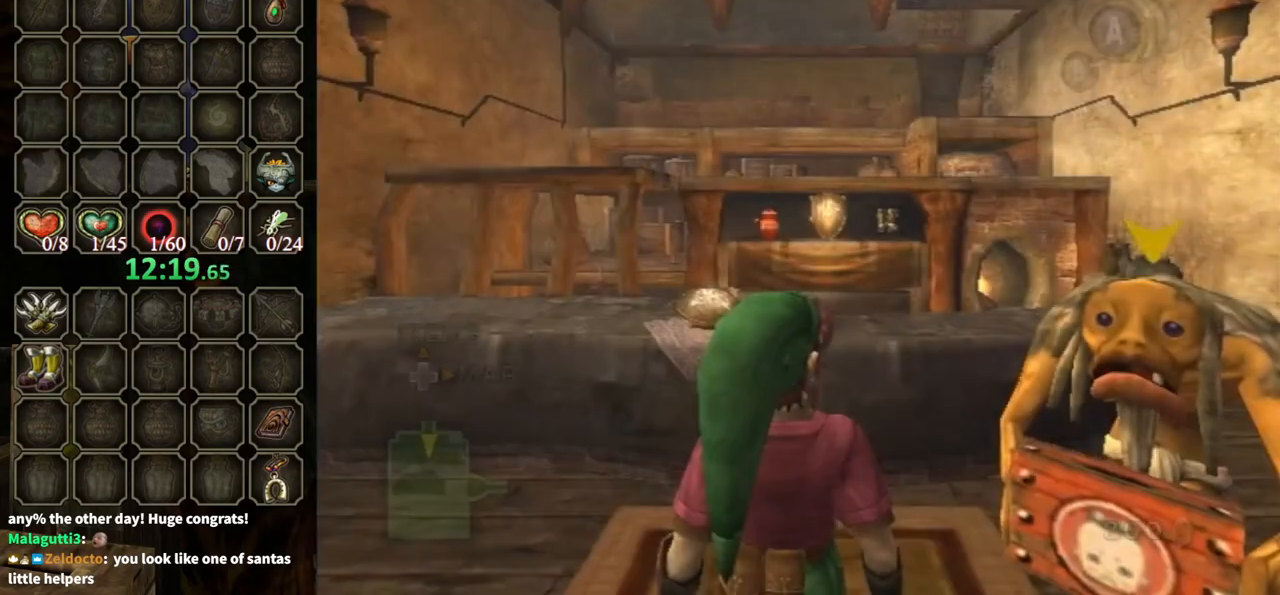
{"buttons": [], "left_stick": "up", "right_stick": "center", "events": [[367, "left_stick", "up"]]}
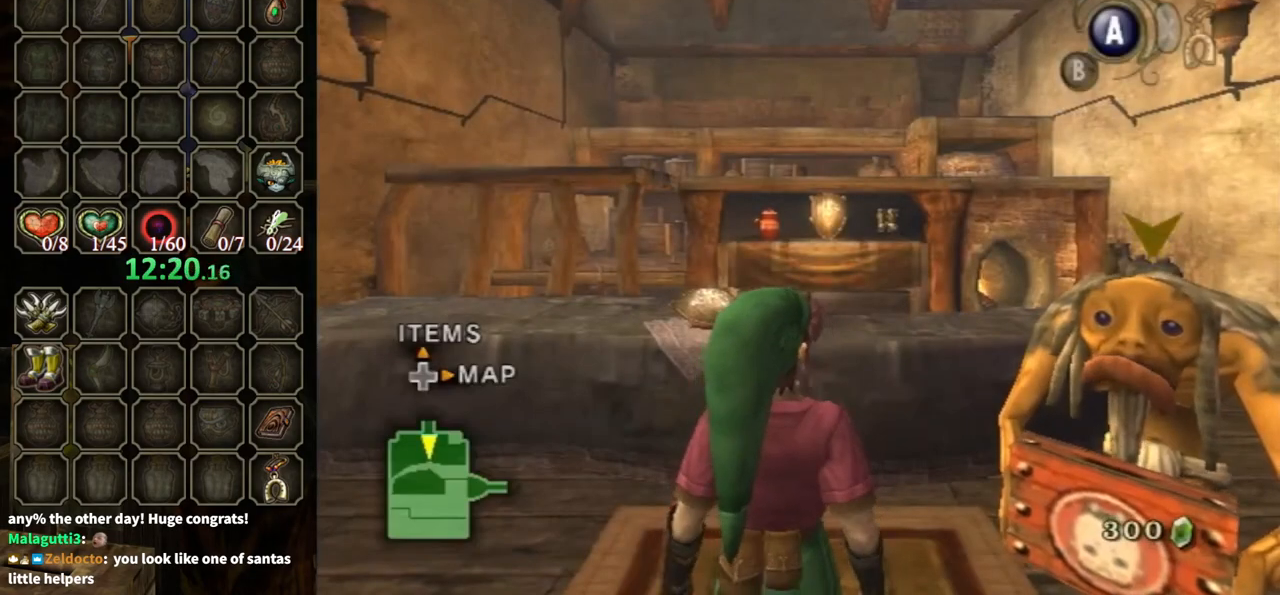
{"buttons": [], "left_stick": "up", "right_stick": "up", "events": [[433, "right_stick", "up"]]}
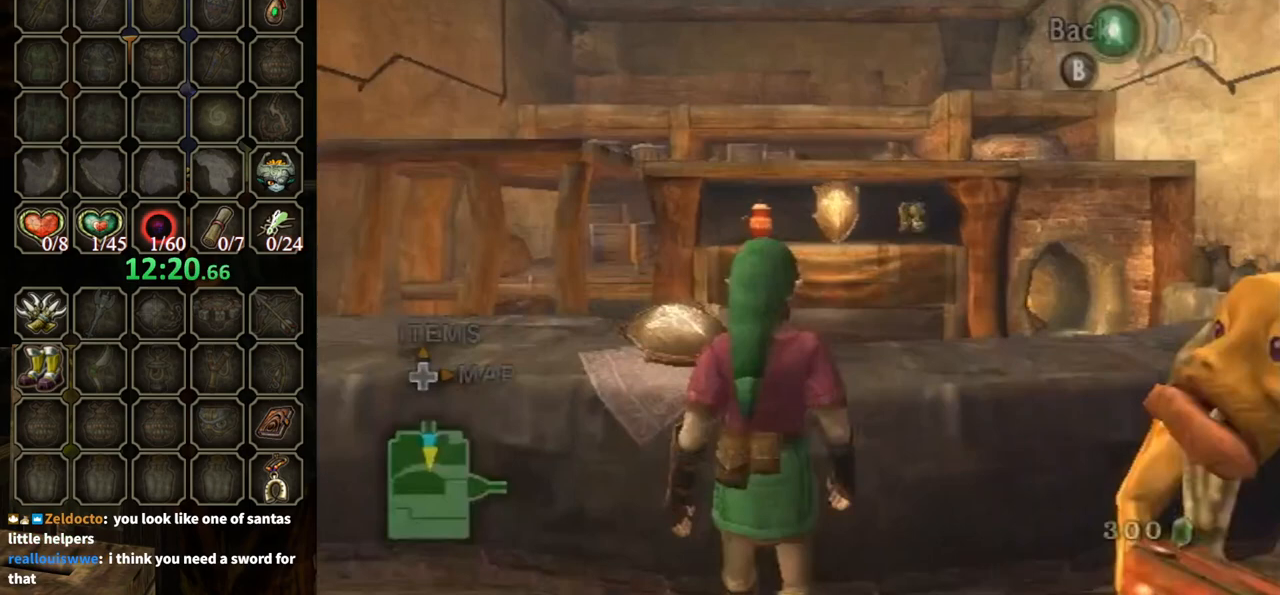
{"buttons": [], "left_stick": "center", "right_stick": "center", "events": [[33, "left_stick", "center"], [233, "right_stick", "center"]]}
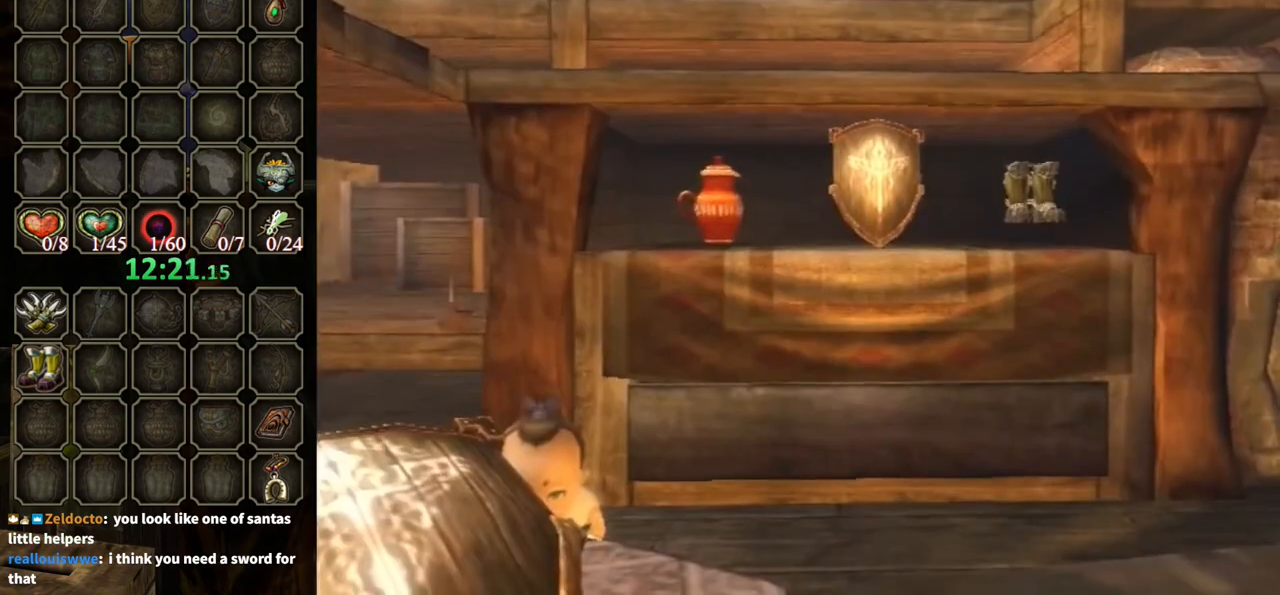
{"buttons": [], "left_stick": "right", "right_stick": "center", "events": [[433, "left_stick", "right"]]}
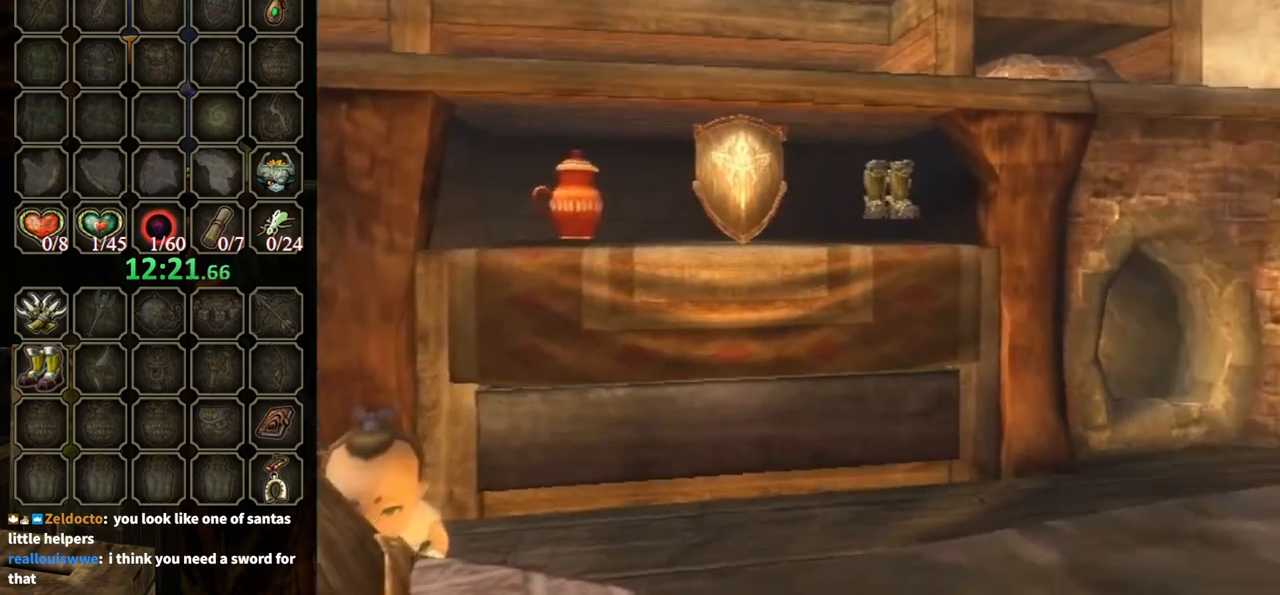
{"buttons": [], "left_stick": "center", "right_stick": "center", "events": [[100, "left_stick", "center"]]}
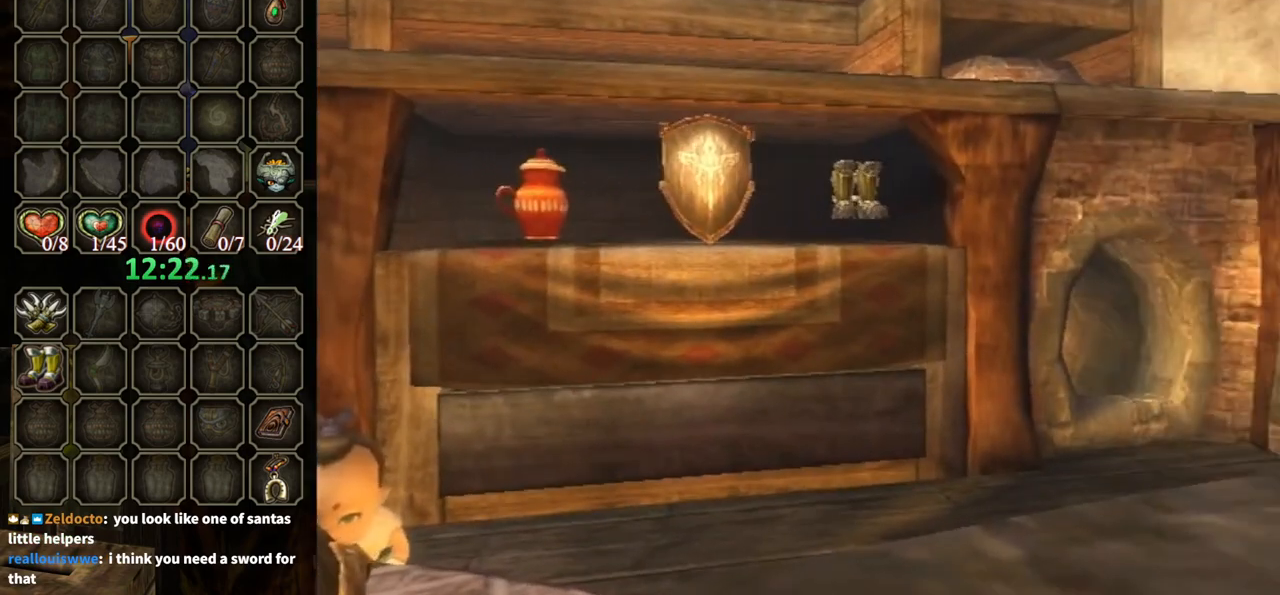
{"buttons": [], "left_stick": "center", "right_stick": "center", "events": []}
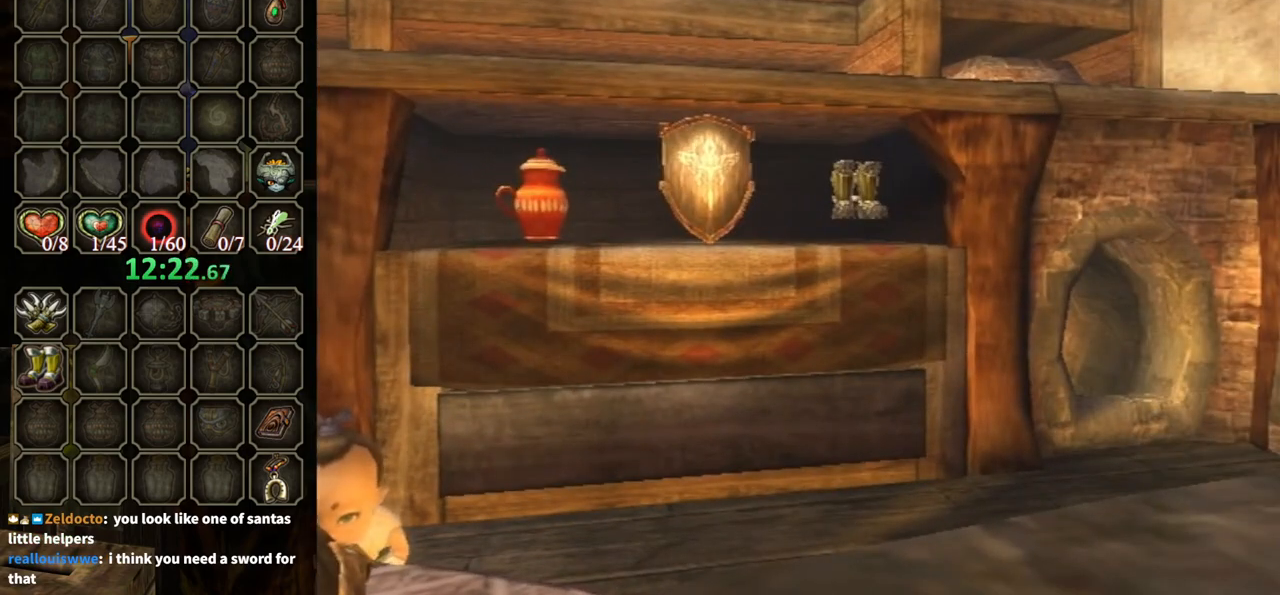
{"buttons": [], "left_stick": "center", "right_stick": "center", "events": []}
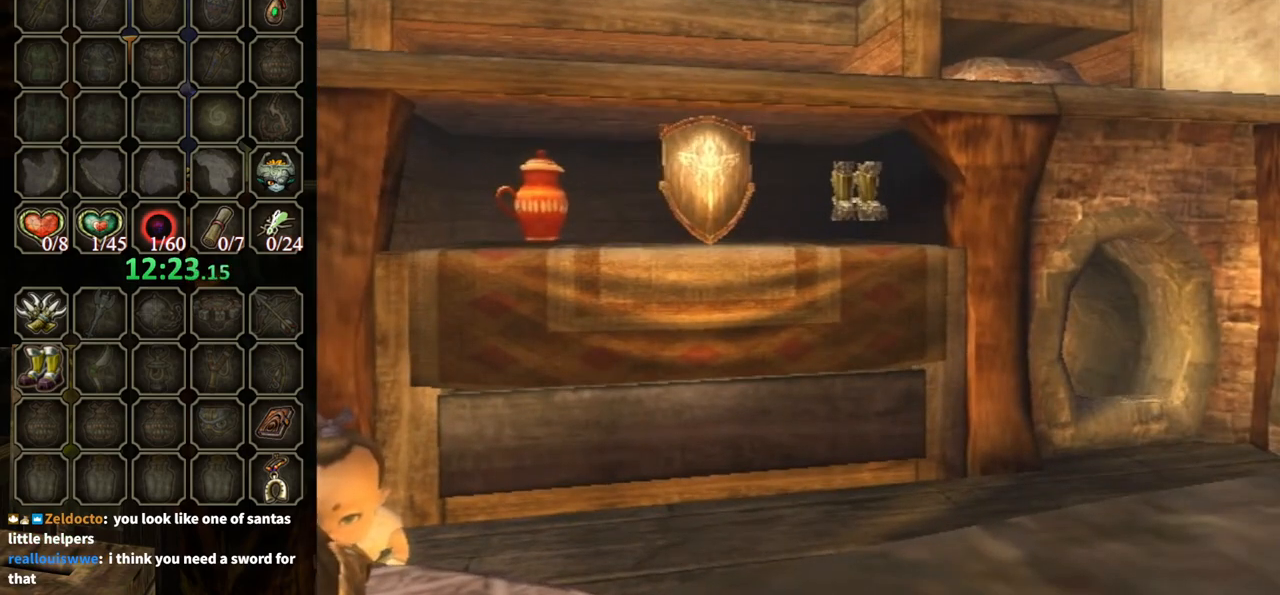
{"buttons": [], "left_stick": "down", "right_stick": "center", "events": [[433, "left_stick", "down"]]}
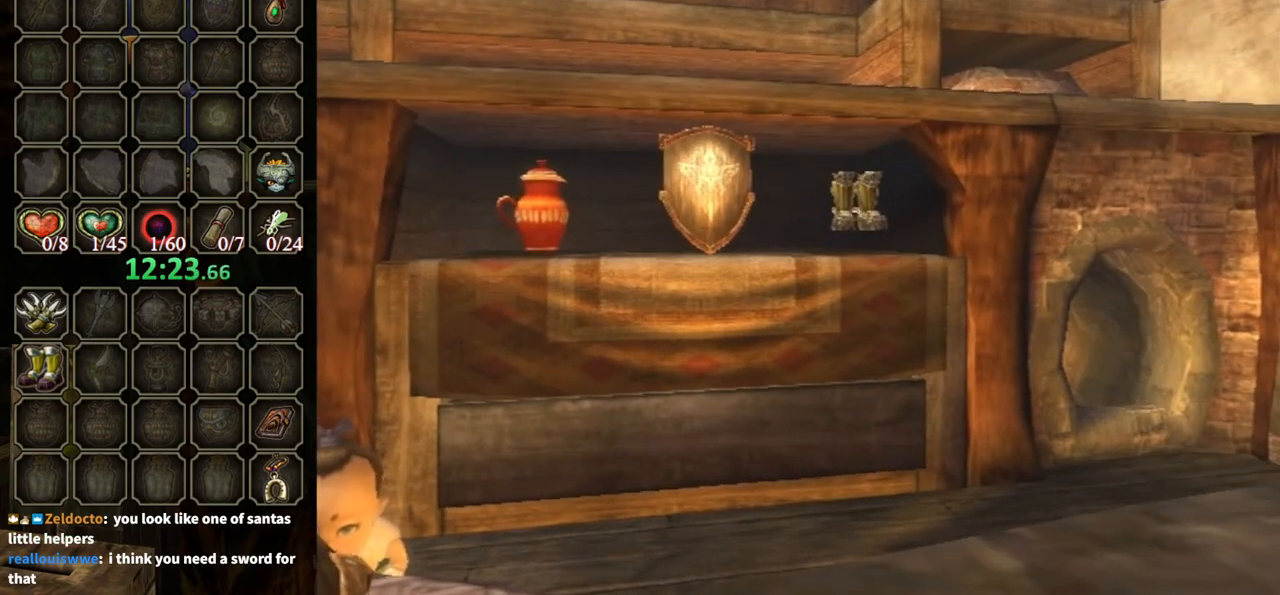
{"buttons": ["B"], "left_stick": "center", "right_stick": "center", "events": [[100, "left_stick", "center"], [433, "B", "down"]]}
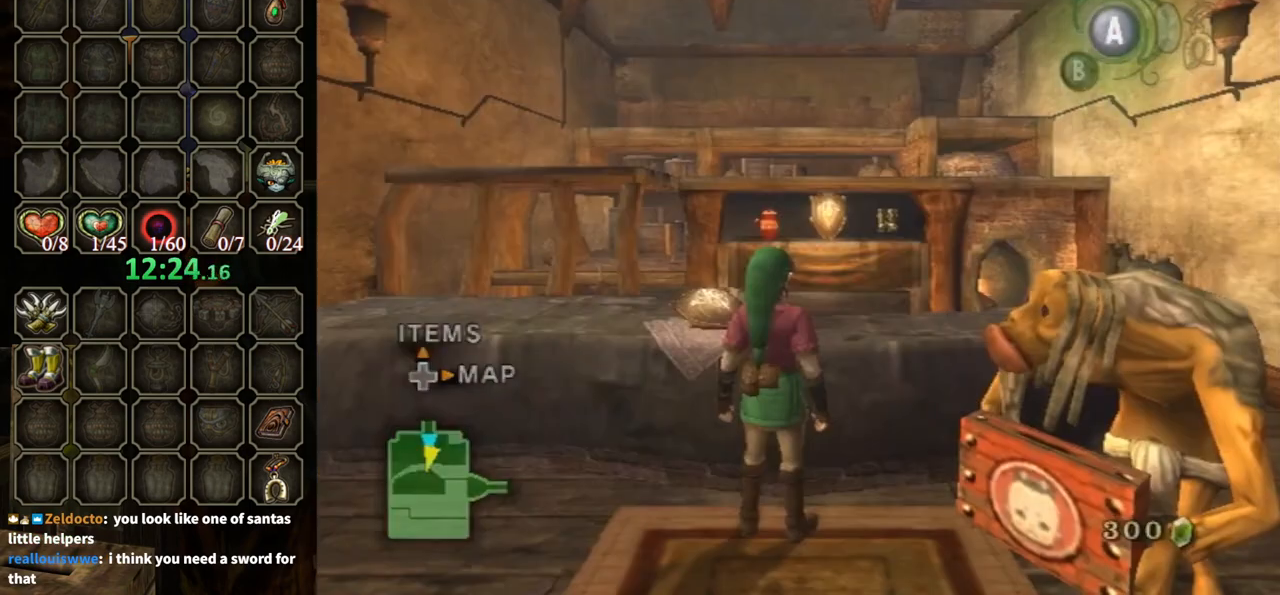
{"buttons": [], "left_stick": "center", "right_stick": "center", "events": [[133, "B", "up"], [233, "DPAD_UP", "down"], [433, "DPAD_UP", "up"]]}
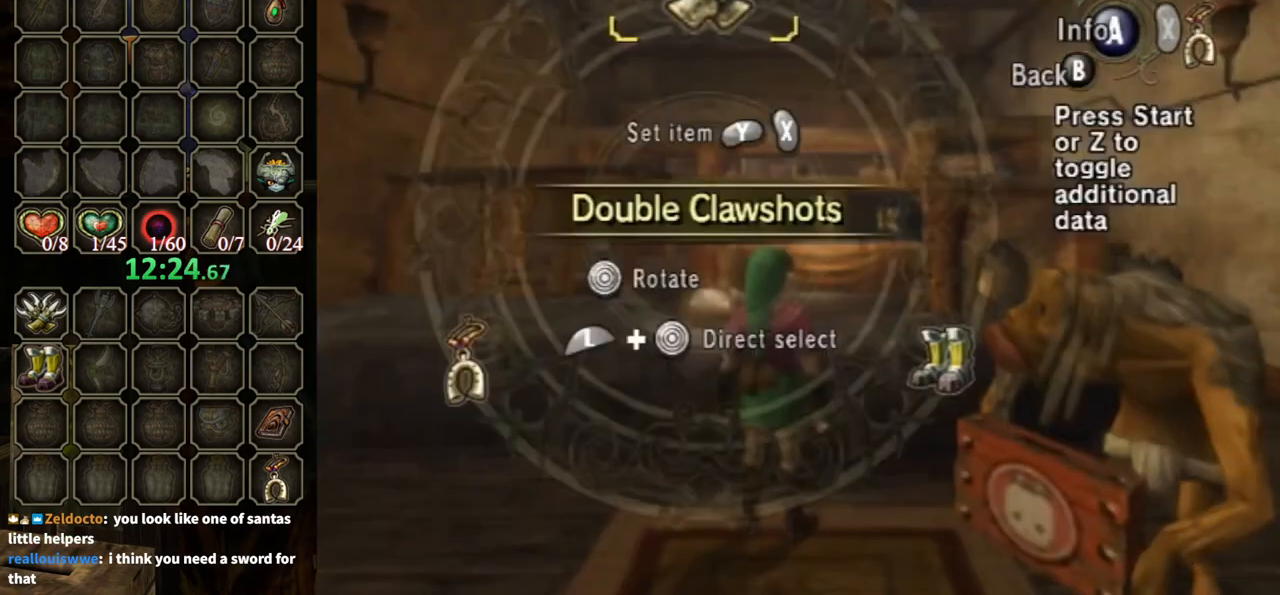
{"buttons": [], "left_stick": "center", "right_stick": "center", "events": []}
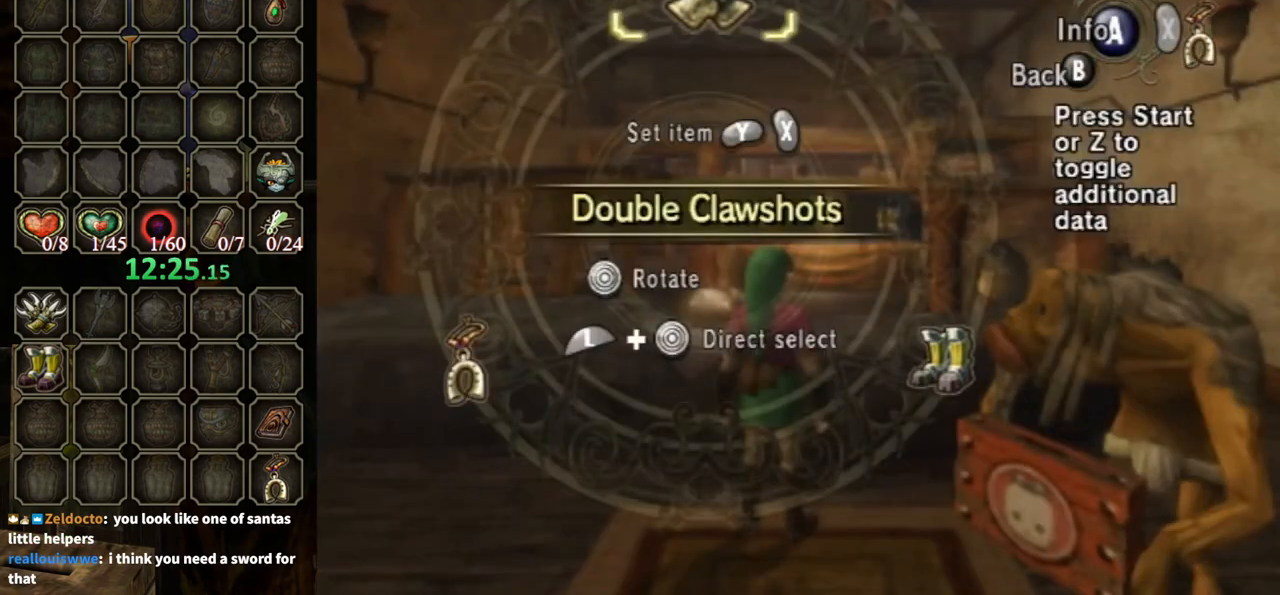
{"buttons": [], "left_stick": "center", "right_stick": "center", "events": [[167, "B", "down"], [333, "B", "up"]]}
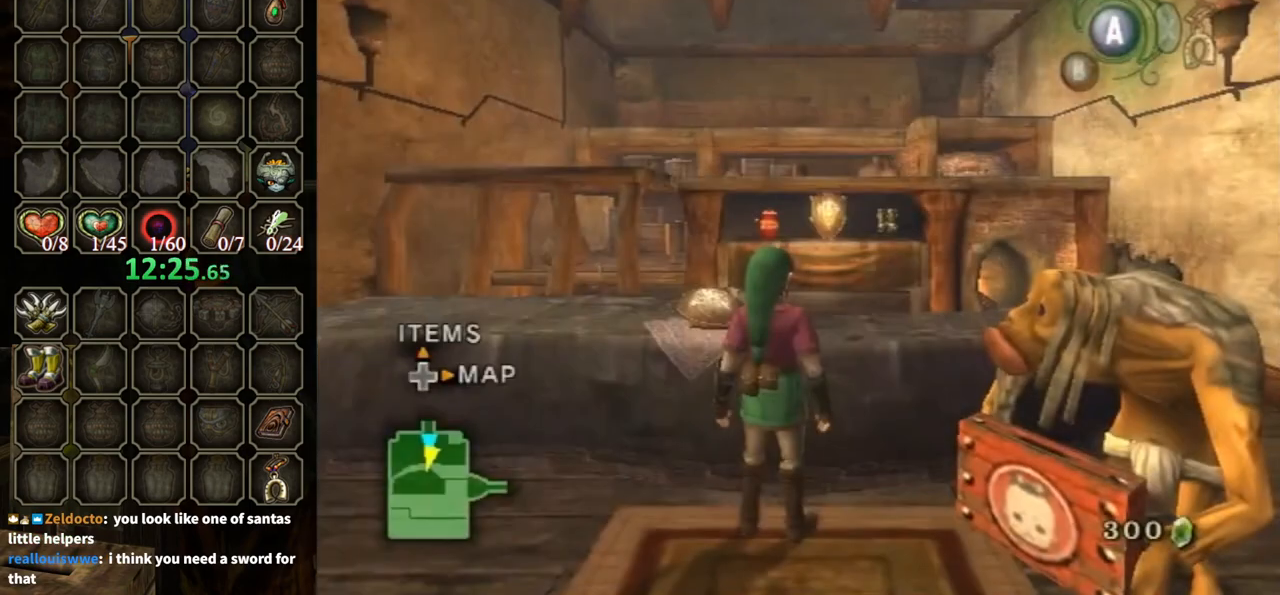
{"buttons": [], "left_stick": "down", "right_stick": "center", "events": [[133, "left_stick", "down"]]}
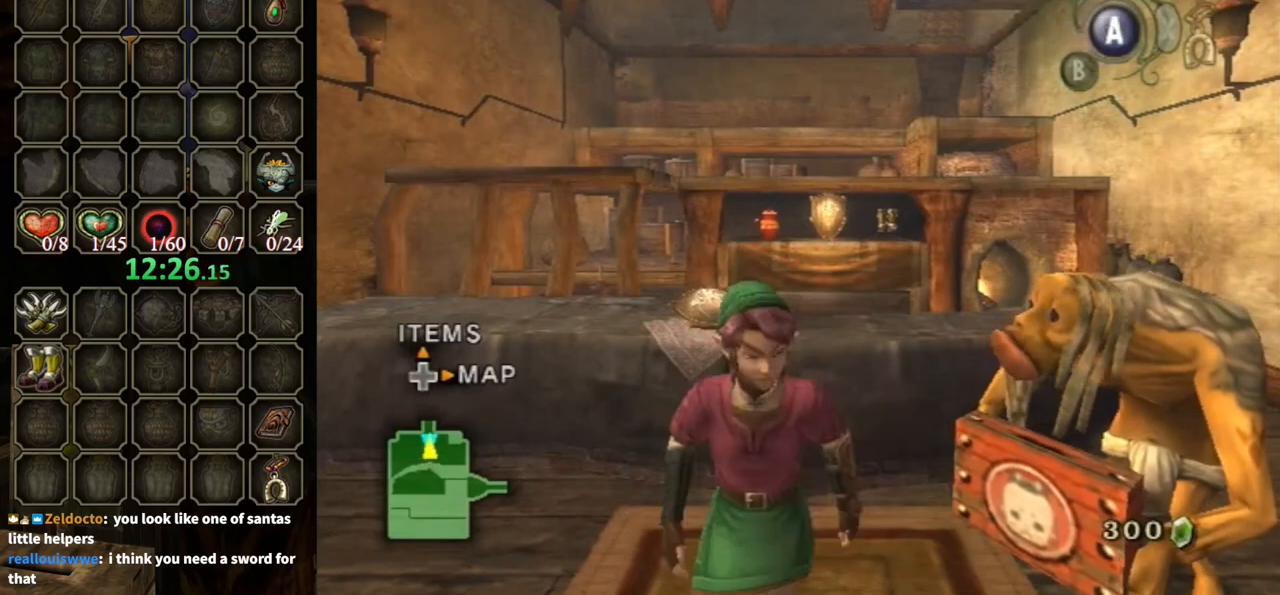
{"buttons": [], "left_stick": "down", "right_stick": "center", "events": []}
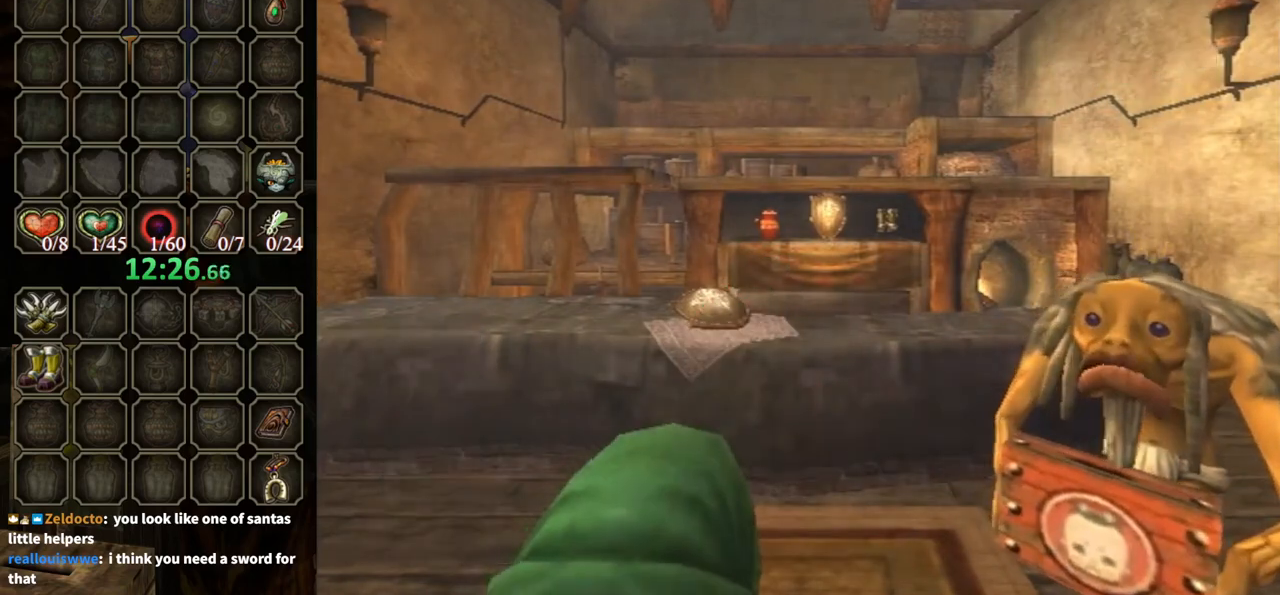
{"buttons": [], "left_stick": "down", "right_stick": "center", "events": []}
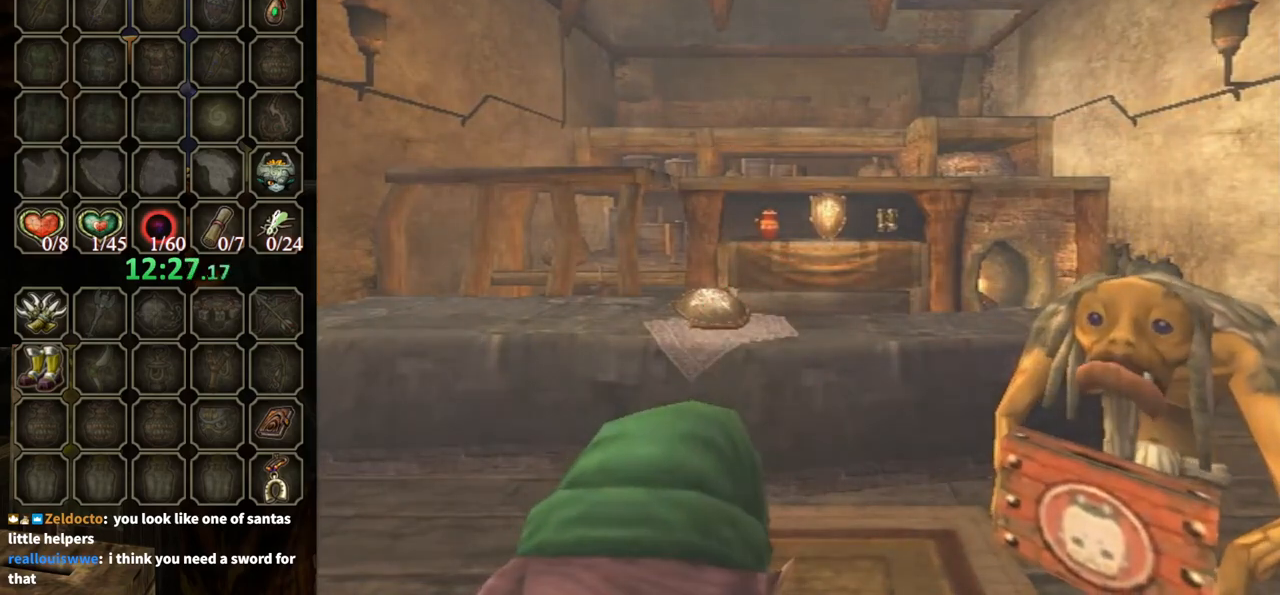
{"buttons": [], "left_stick": "center", "right_stick": "center", "events": [[500, "left_stick", "center"]]}